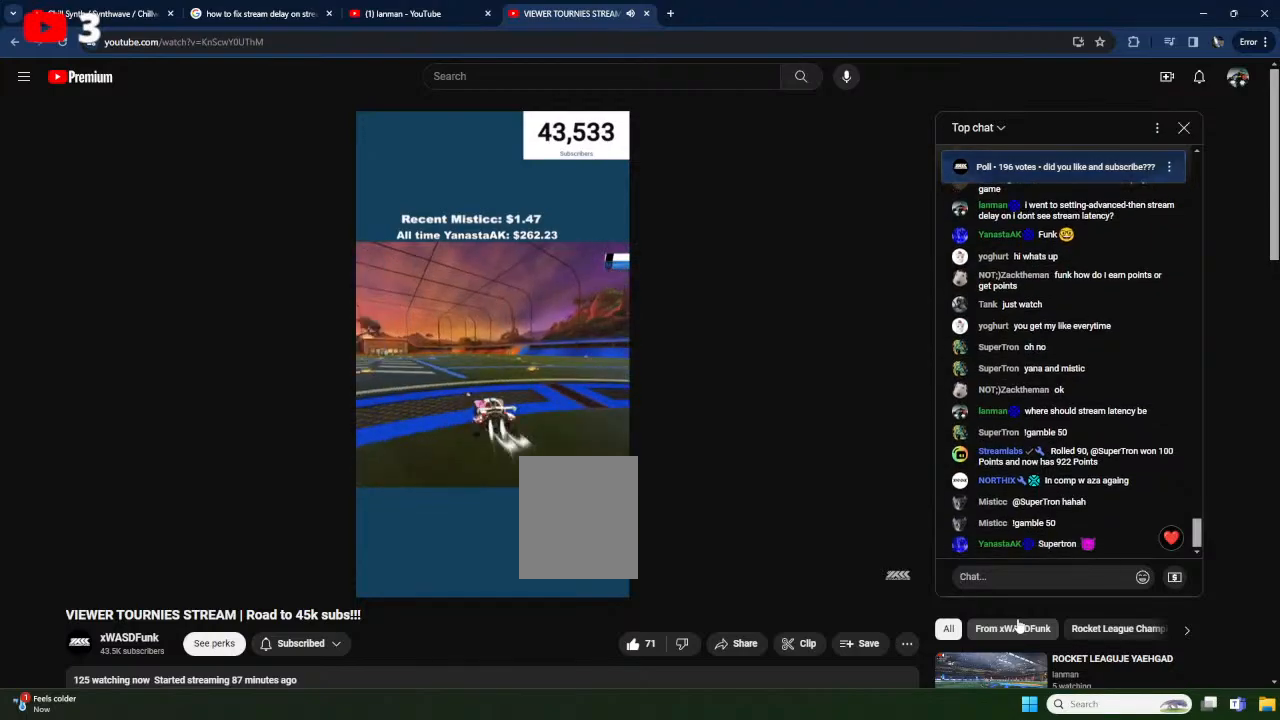
Gameplay with a controller (Xbox layout); each line is a JSON object with the inputs held at the frame after it (dt_ms = milliseconds from this image to that frame). "events" lists button and stick changes between this image and that frame as [ms after this image, input, new state], when the widget could be followed in between. Not read: SELECT START right_stick.
{"dt_ms": 500, "buttons": ["X", "R2"], "left_stick": "center", "events": [[250, "Y", "down"], [450, "Y", "up"], [500, "left_stick", "center"]]}
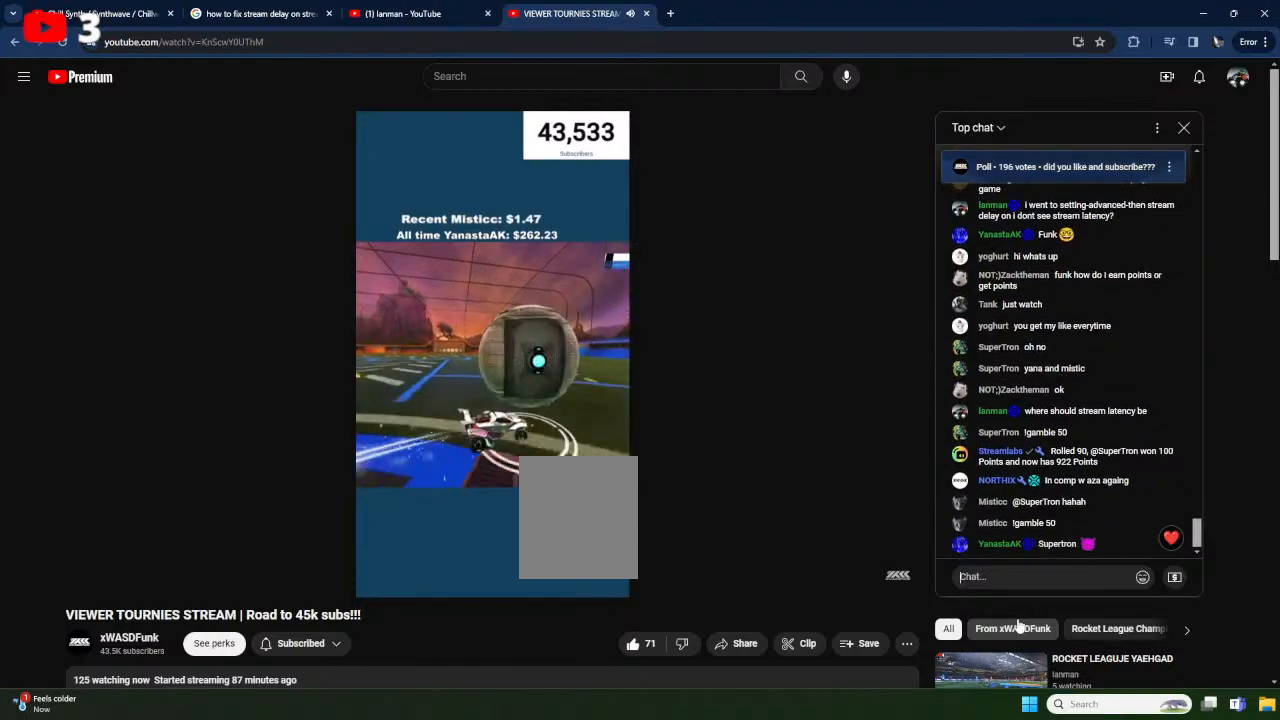
{"dt_ms": 500, "buttons": ["R2"], "left_stick": "center", "events": [[17, "DPAD_UP", "down"], [17, "X", "up"], [50, "R2", "up"], [117, "DPAD_UP", "up"], [450, "R2", "down"]]}
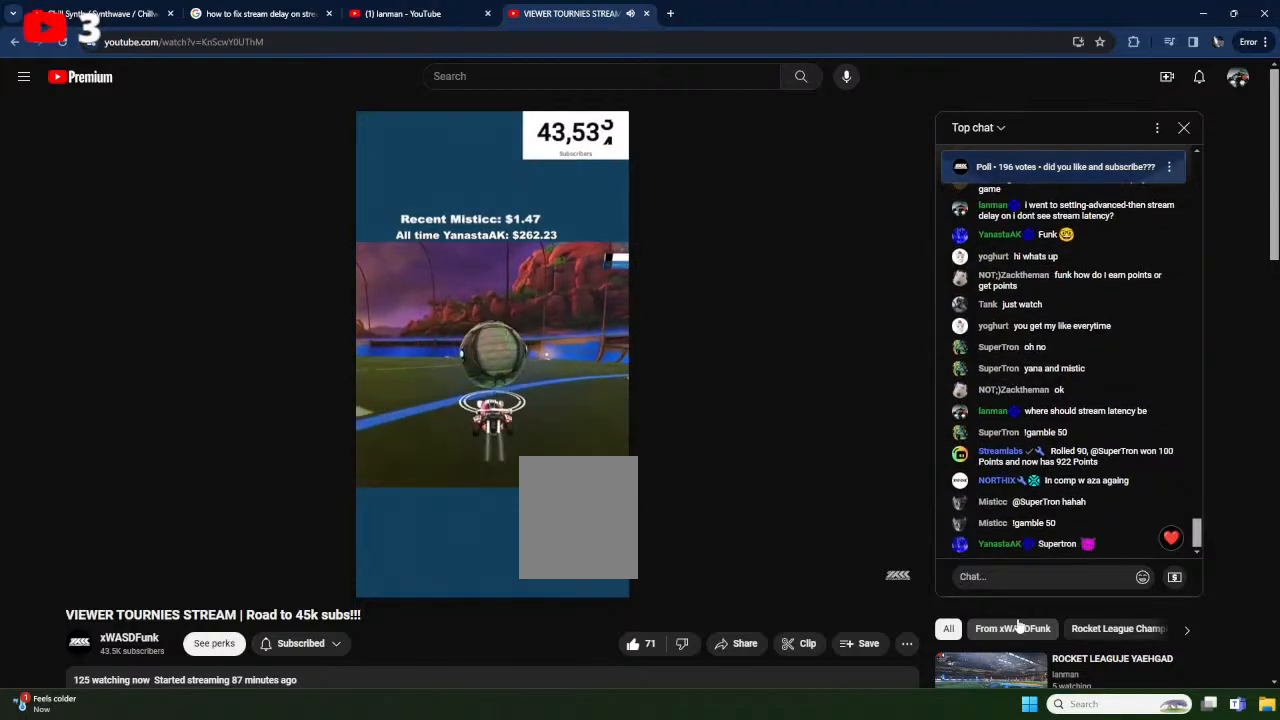
{"dt_ms": 500, "buttons": ["X", "Y", "R2", "L3"], "left_stick": "center", "events": [[17, "X", "down"], [233, "Y", "down"], [350, "Y", "up"], [433, "L3", "down"], [467, "Y", "down"]]}
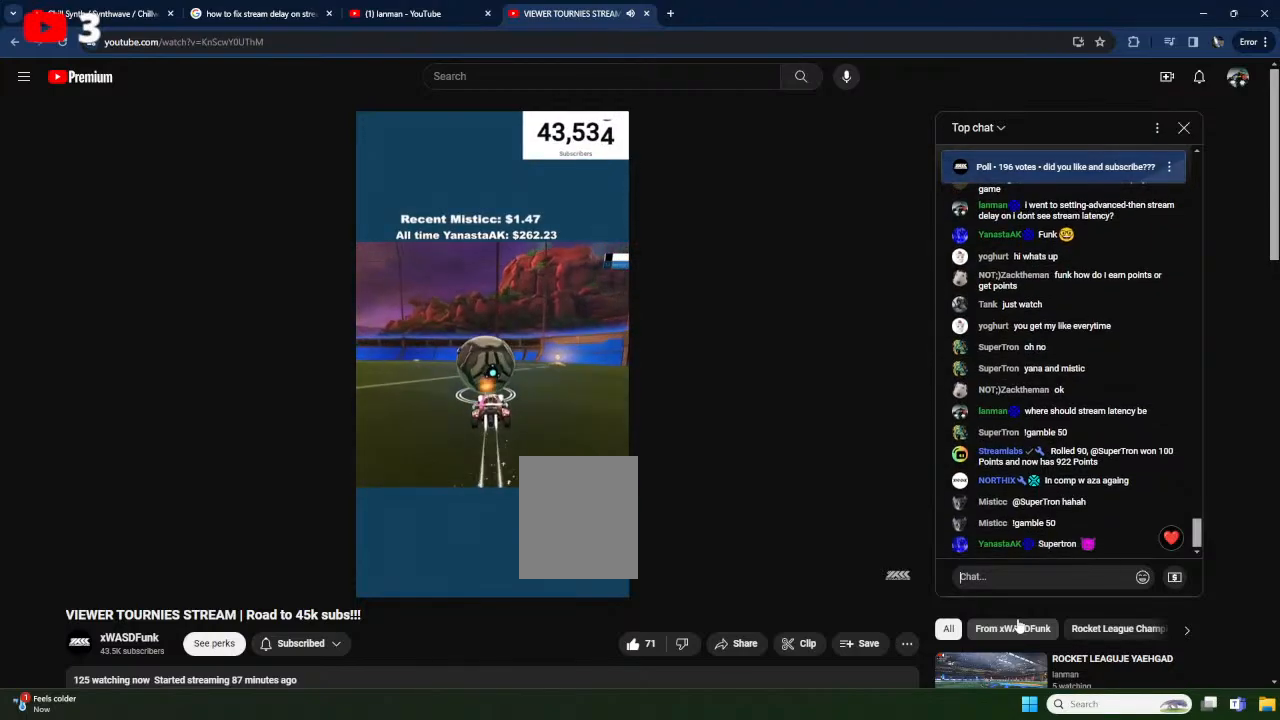
{"dt_ms": 500, "buttons": ["Y", "R2"], "left_stick": "center", "events": [[33, "L3", "up"], [67, "Y", "up"], [183, "Y", "down"], [283, "Y", "up"], [317, "X", "up"], [417, "Y", "down"]]}
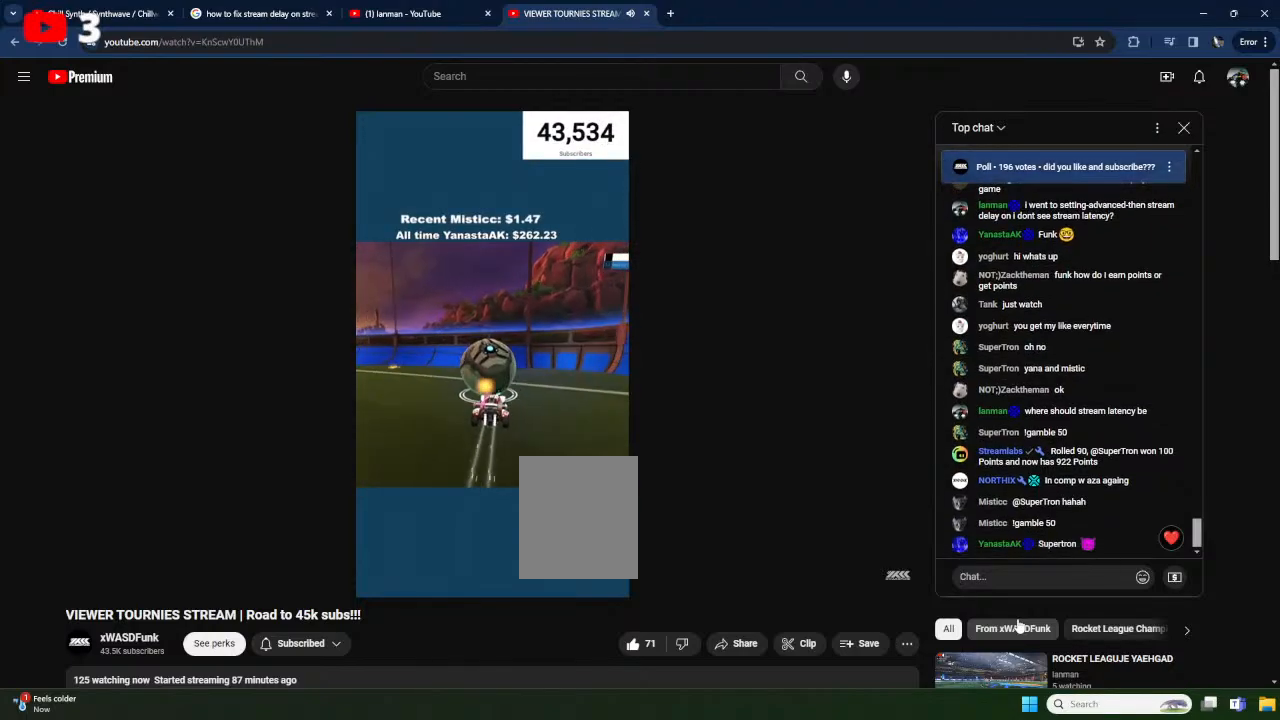
{"dt_ms": 500, "buttons": [], "left_stick": "center", "events": [[33, "Y", "up"], [83, "L3", "down"], [83, "R2", "up"], [167, "L3", "up"]]}
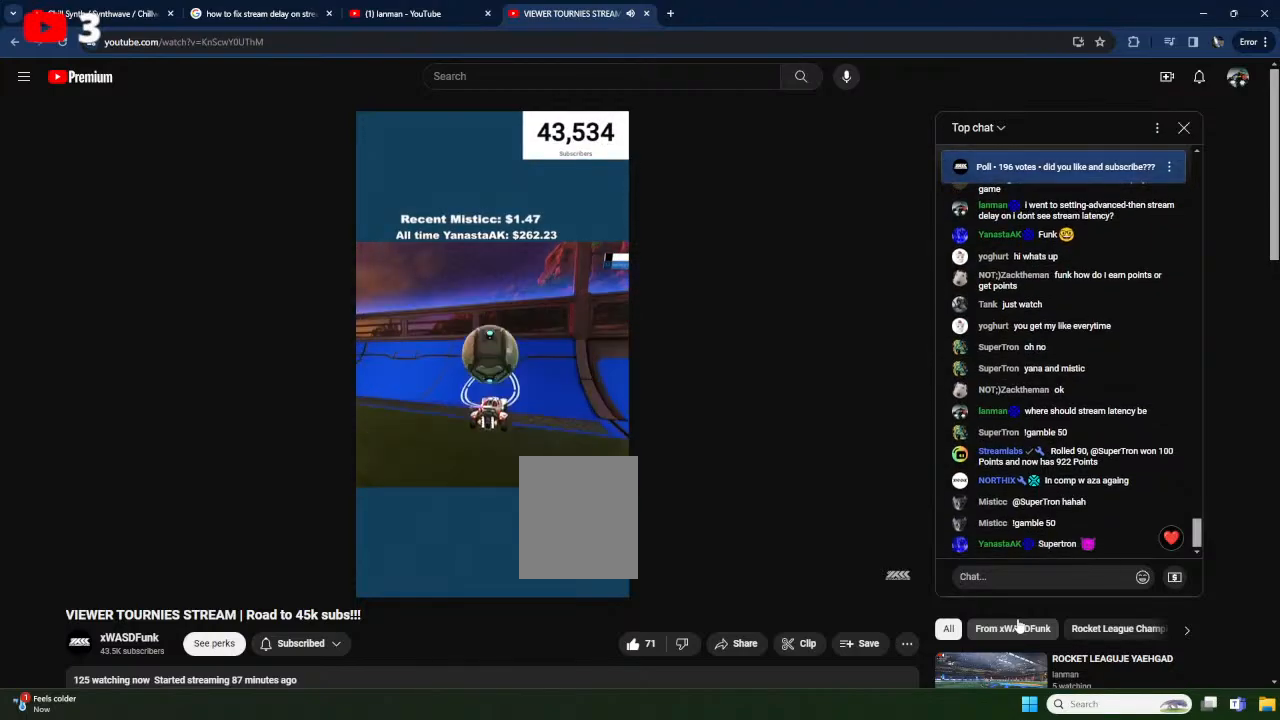
{"dt_ms": 500, "buttons": ["L1"], "left_stick": "down-left", "events": [[67, "R2", "down"], [100, "X", "down"], [267, "X", "up"], [300, "left_stick", "down-right"], [317, "R2", "up"], [367, "L1", "down"], [383, "A", "down"], [383, "left_stick", "down"], [500, "A", "up"], [500, "left_stick", "down-left"]]}
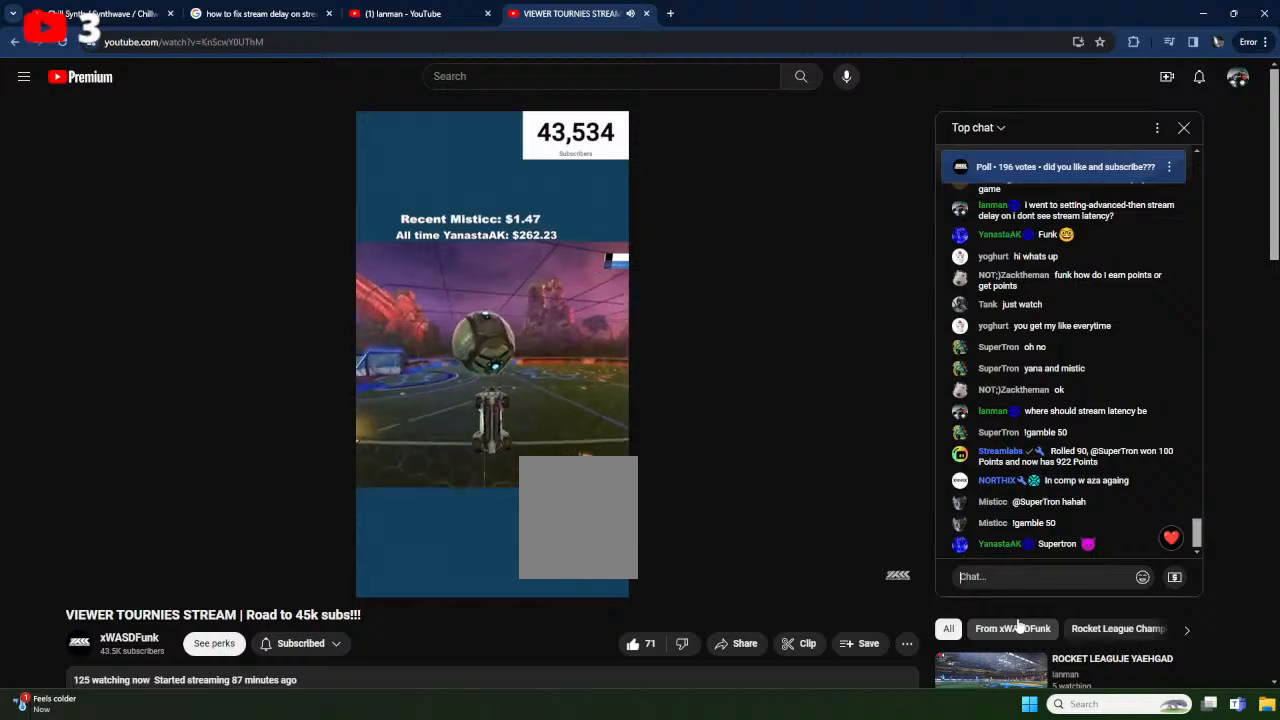
{"dt_ms": 500, "buttons": ["L1"], "left_stick": "up-left", "events": [[150, "left_stick", "left"], [417, "left_stick", "up-left"]]}
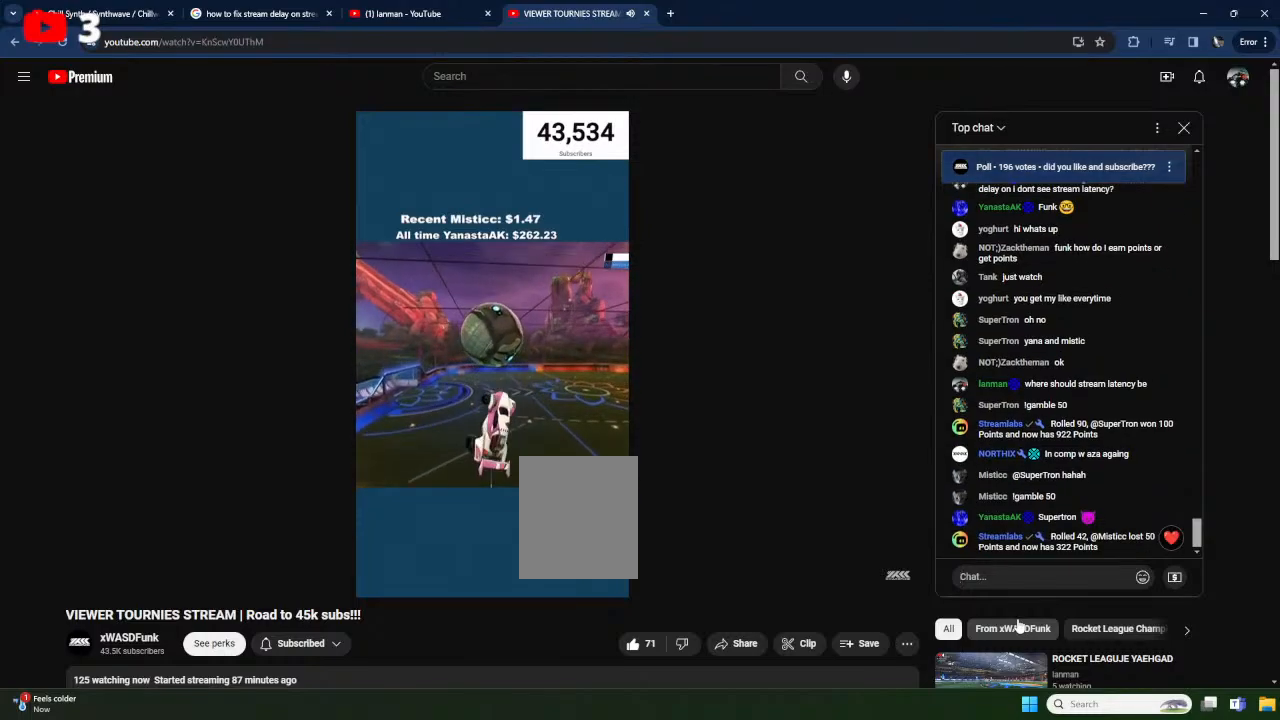
{"dt_ms": 500, "buttons": ["X", "L1"], "left_stick": "down-left", "events": [[150, "X", "down"], [217, "left_stick", "down-left"], [250, "X", "up"], [400, "X", "down"]]}
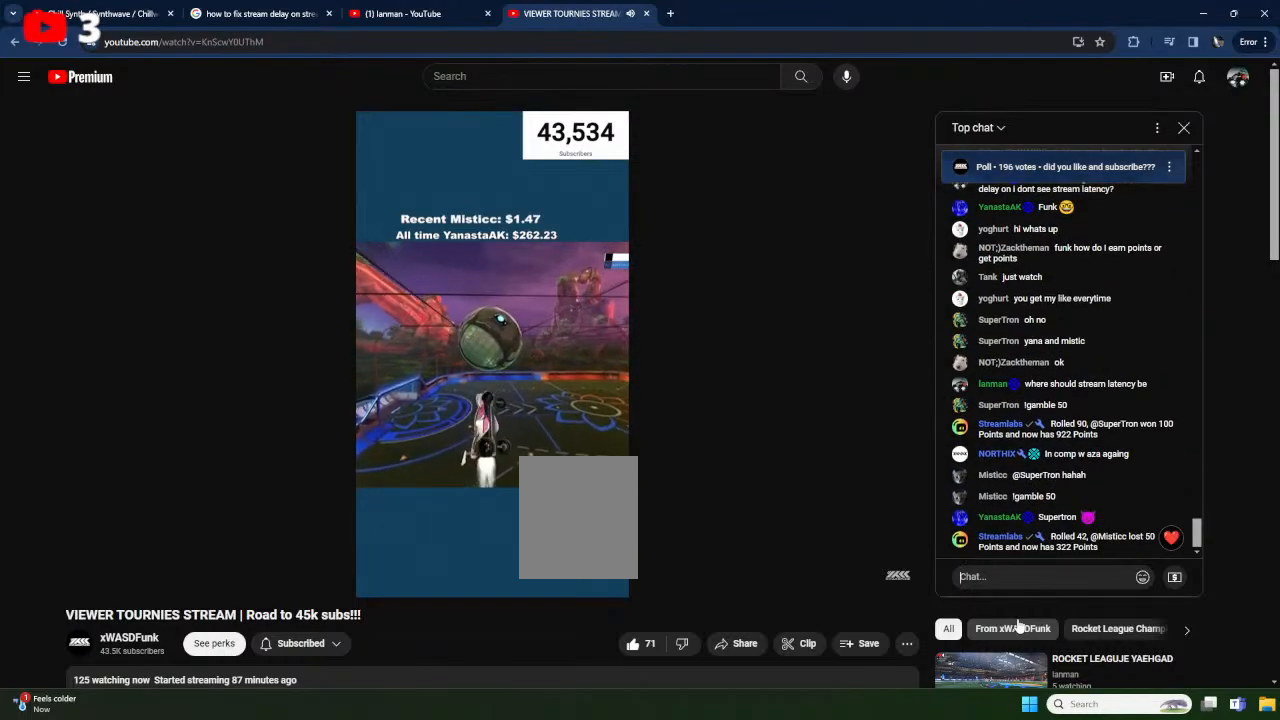
{"dt_ms": 500, "buttons": [], "left_stick": "up-left", "events": [[17, "L1", "up"], [17, "X", "up"], [50, "X", "down"], [233, "X", "up"], [267, "left_stick", "up-left"]]}
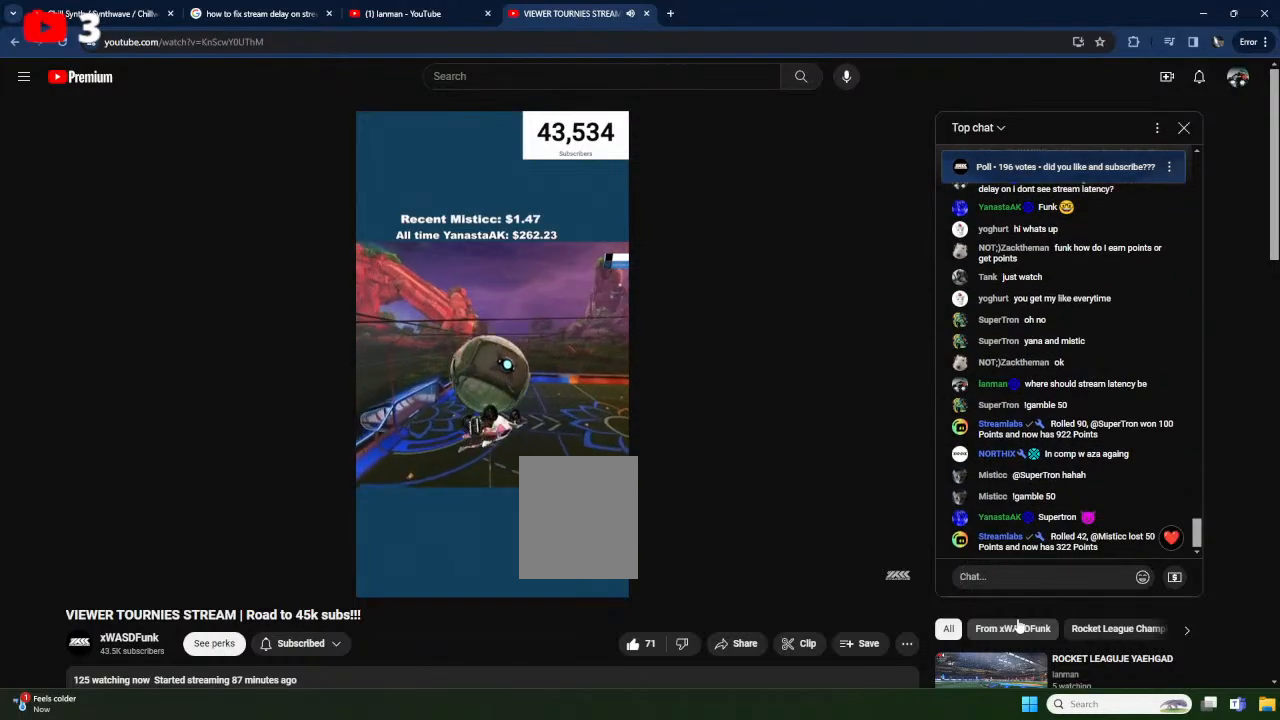
{"dt_ms": 500, "buttons": ["L1"], "left_stick": "up-left", "events": [[267, "L1", "down"]]}
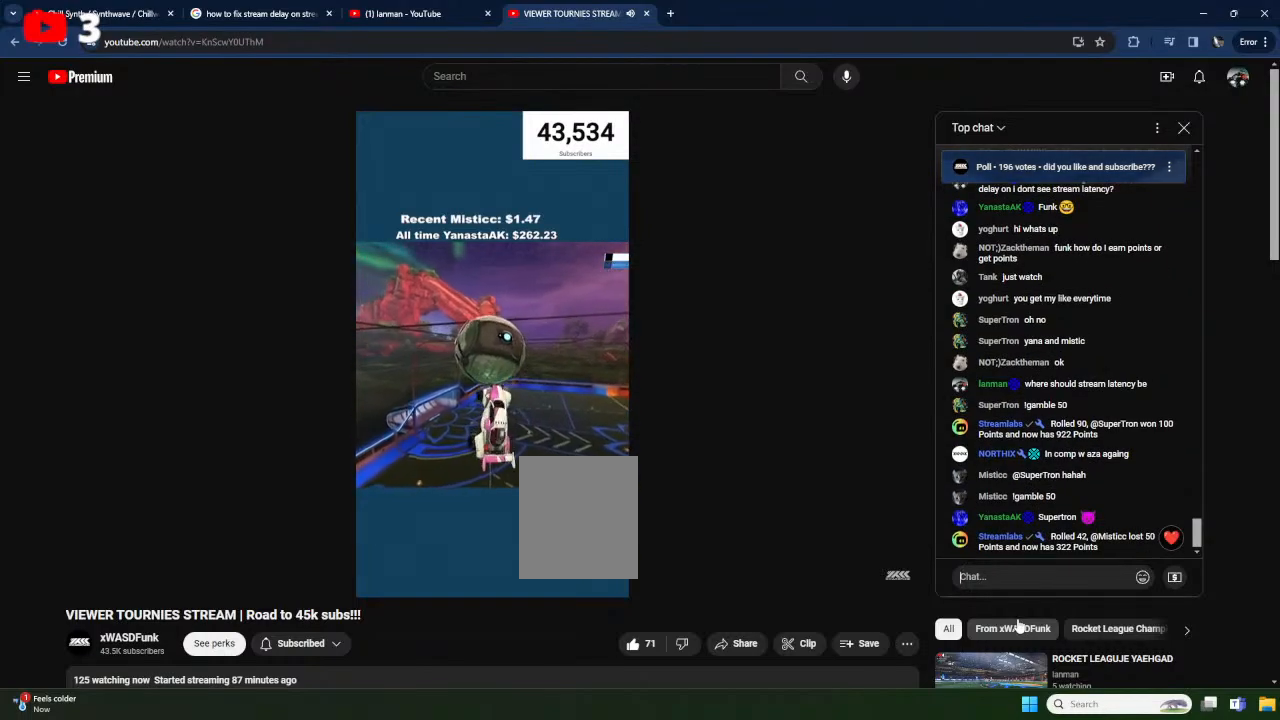
{"dt_ms": 500, "buttons": ["A"], "left_stick": "down-left", "events": [[33, "L1", "up"], [183, "L1", "down"], [400, "A", "down"], [400, "L1", "up"], [483, "left_stick", "down-left"]]}
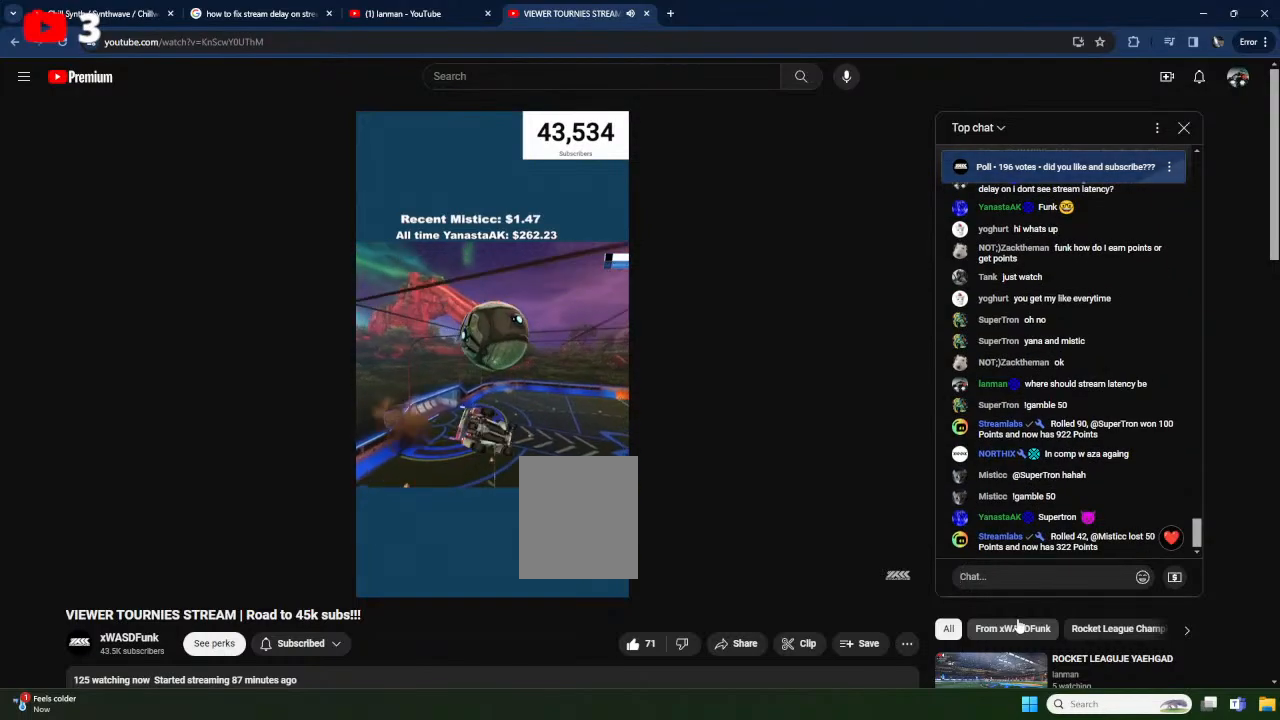
{"dt_ms": 500, "buttons": ["X"], "left_stick": "up-left", "events": [[50, "A", "up"], [200, "X", "down"], [417, "left_stick", "up-left"]]}
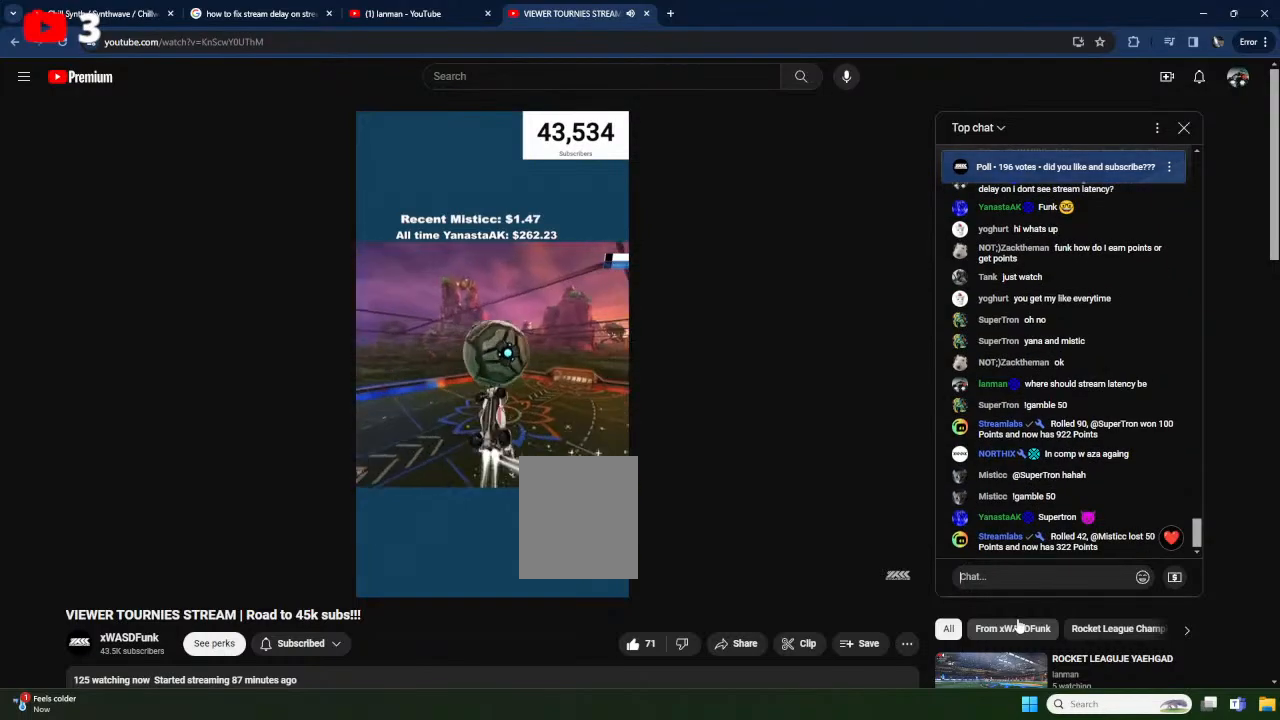
{"dt_ms": 500, "buttons": [], "left_stick": "up-left", "events": [[17, "R1", "down"], [233, "X", "up"], [317, "left_stick", "left"], [433, "R1", "up"], [483, "left_stick", "up-left"]]}
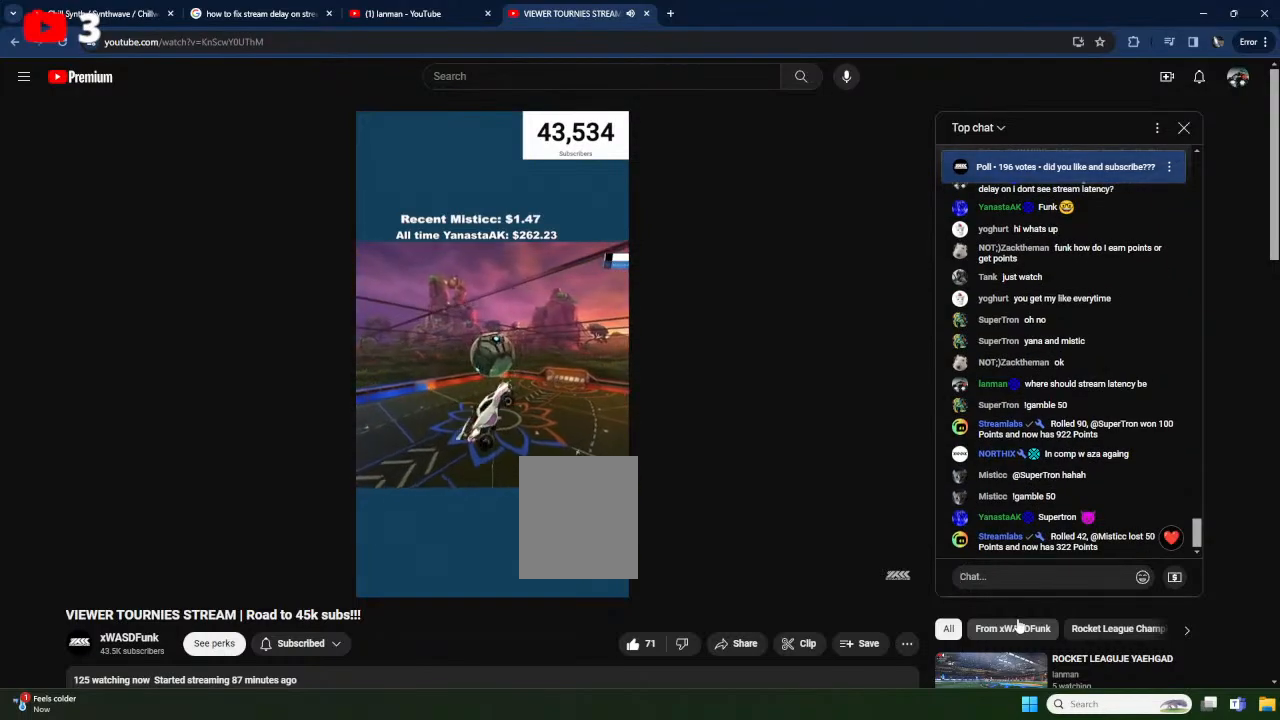
{"dt_ms": 1000, "buttons": ["R1"], "left_stick": "center"}
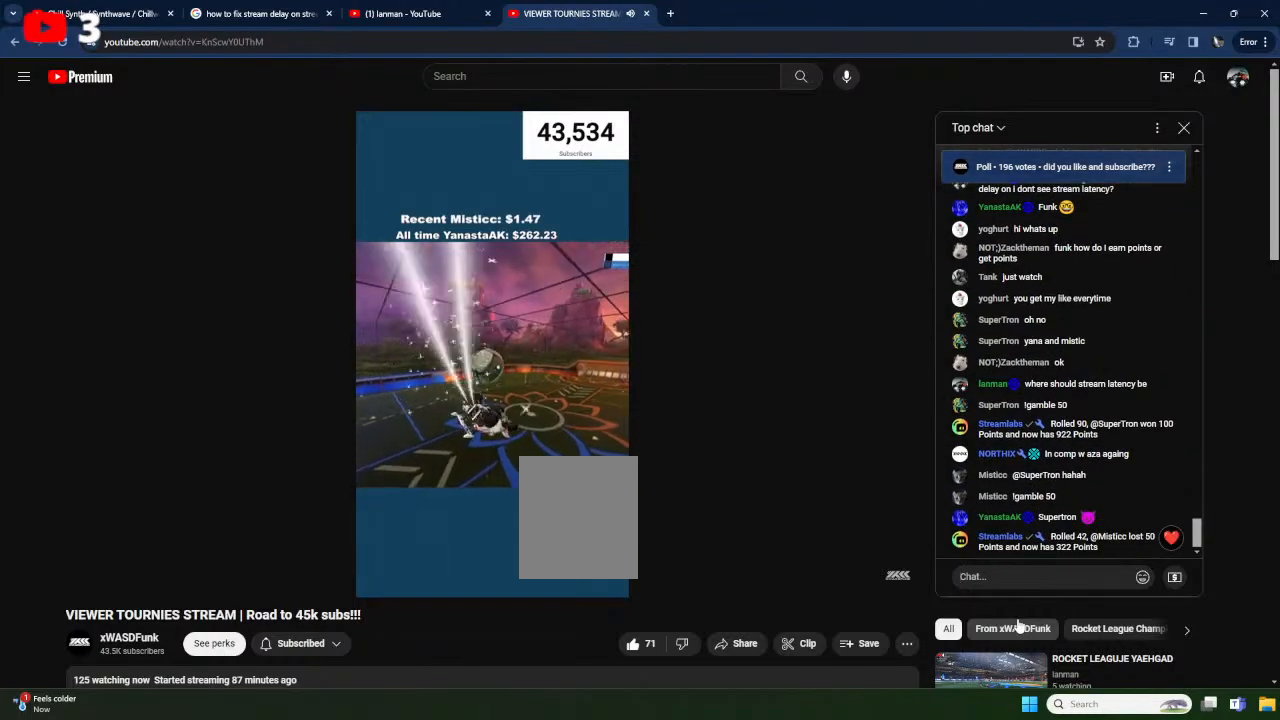
{"dt_ms": 500, "buttons": ["X"], "left_stick": "up-left", "events": [[83, "left_stick", "down"], [217, "left_stick", "down-left"], [317, "R1", "up"], [350, "L1", "down"], [350, "X", "down"], [433, "L1", "up"], [433, "left_stick", "up-left"]]}
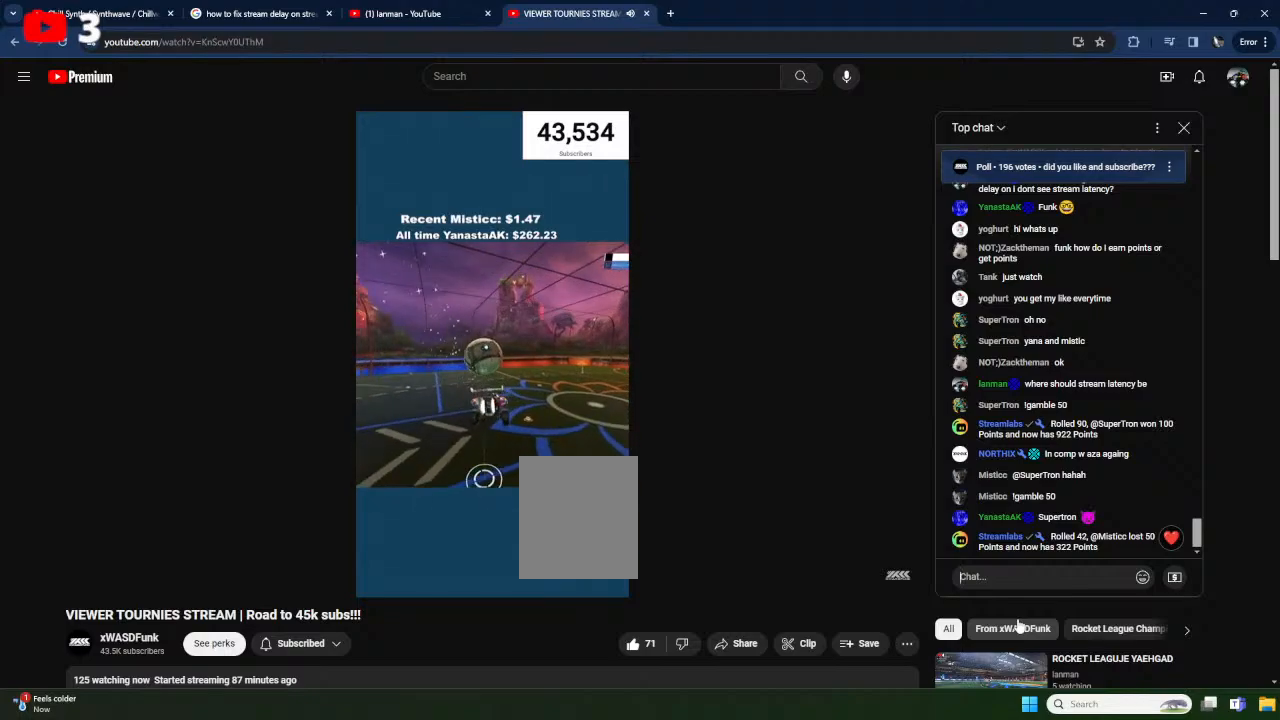
{"dt_ms": 500, "buttons": ["A"], "left_stick": "down", "events": [[67, "left_stick", "center"], [200, "left_stick", "left"], [250, "X", "up"], [317, "left_stick", "center"], [450, "A", "down"], [483, "left_stick", "down"]]}
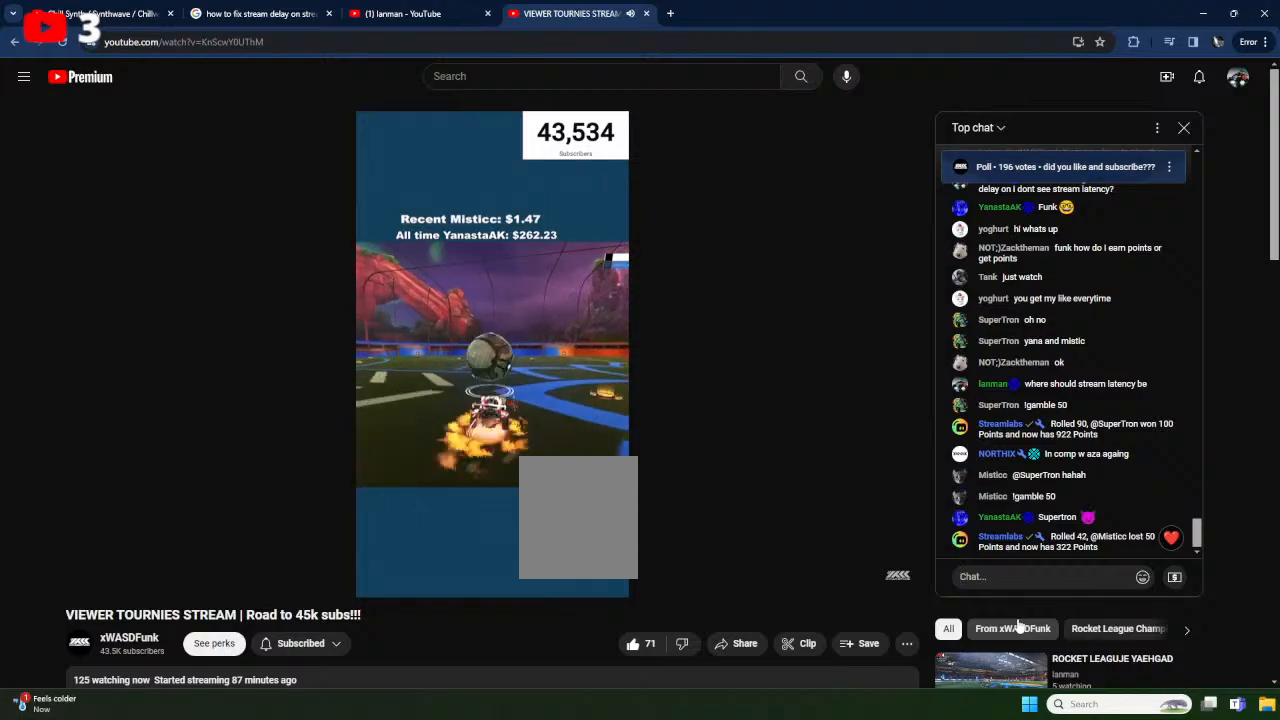
{"dt_ms": 500, "buttons": ["X", "R1"], "left_stick": "down-right", "events": [[150, "A", "up"], [183, "left_stick", "center"], [217, "A", "down"], [317, "left_stick", "down-right"], [383, "R1", "down"], [417, "X", "down"], [483, "A", "up"]]}
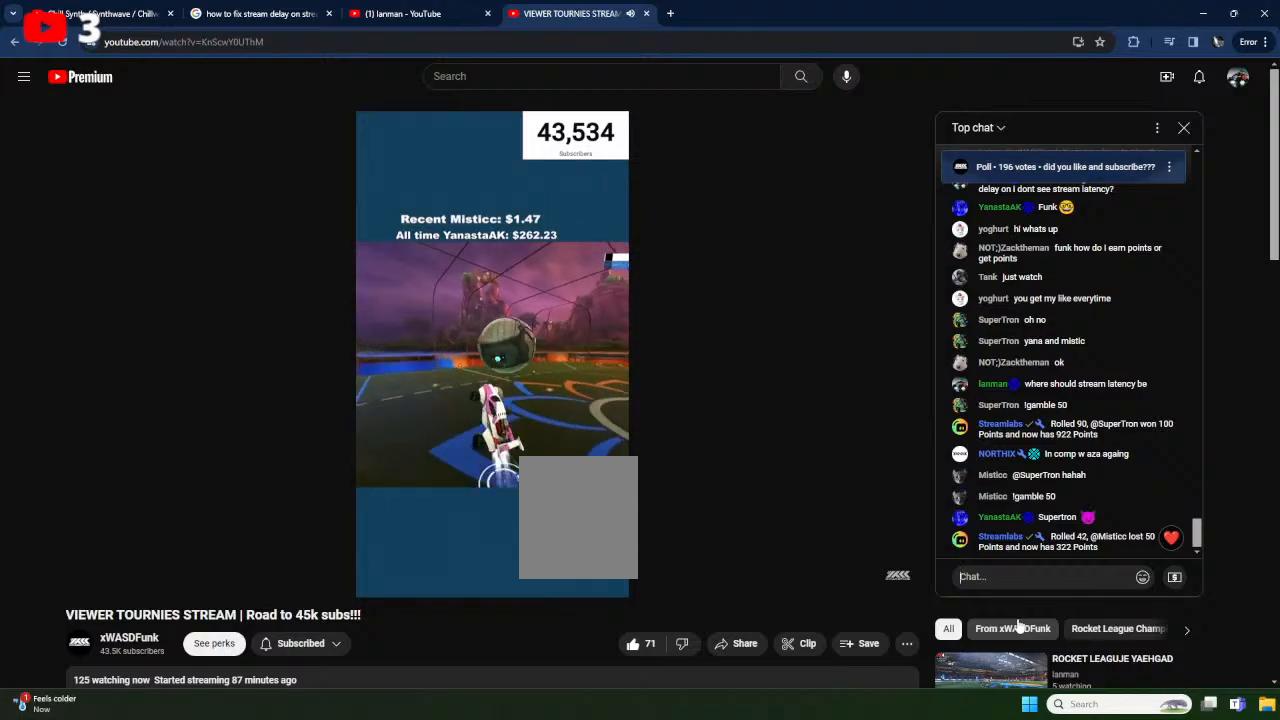
{"dt_ms": 500, "buttons": ["X", "R1"], "left_stick": "up-left", "events": [[300, "left_stick", "down-left"], [467, "left_stick", "up-left"]]}
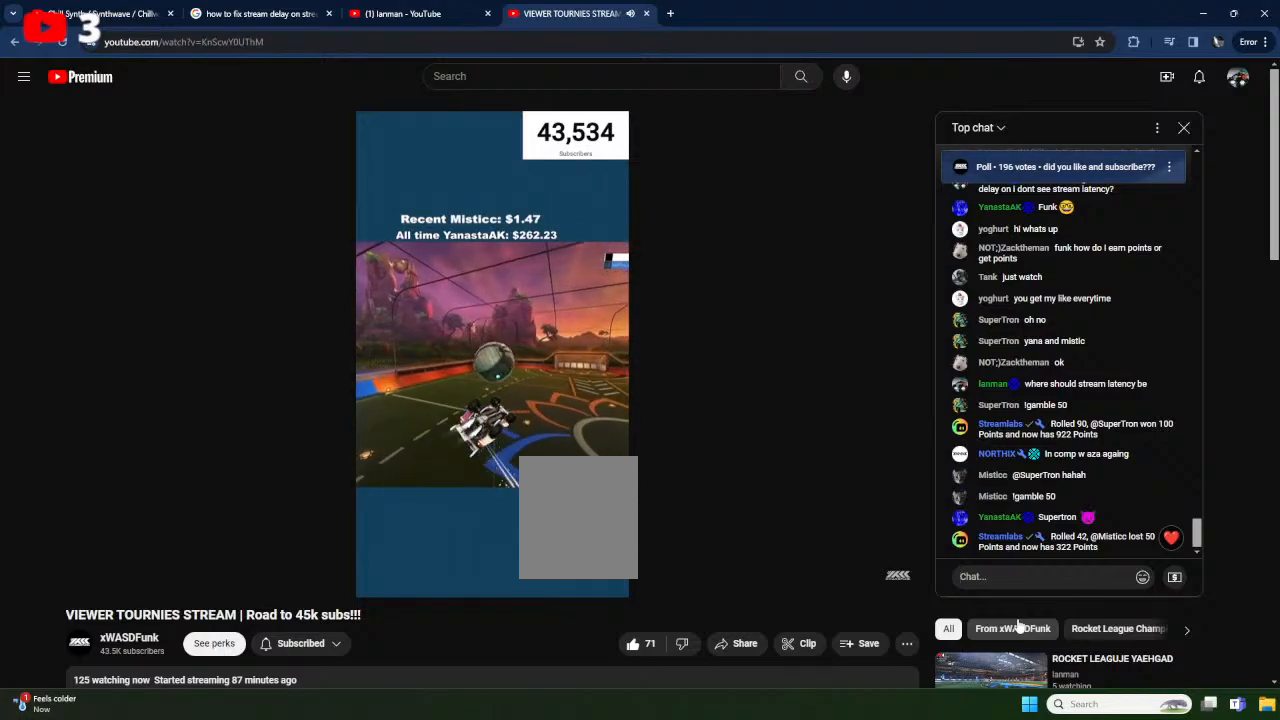
{"dt_ms": 500, "buttons": [], "left_stick": "up-left", "events": [[317, "left_stick", "left"], [383, "X", "up"], [417, "R1", "up"], [483, "left_stick", "up-left"]]}
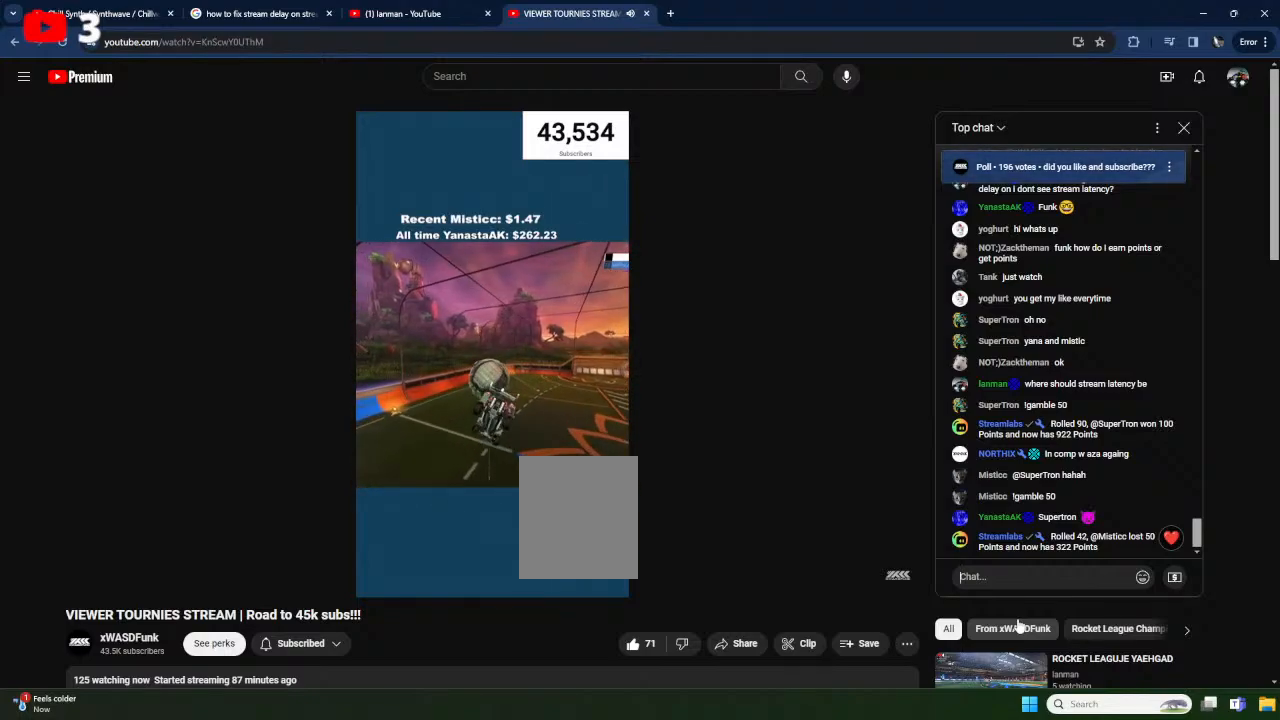
{"dt_ms": 500, "buttons": ["R1"], "left_stick": "down-left", "events": [[50, "X", "down"], [117, "R1", "down"], [117, "X", "up"], [117, "left_stick", "center"], [183, "left_stick", "left"], [283, "left_stick", "up-left"], [483, "left_stick", "down-left"]]}
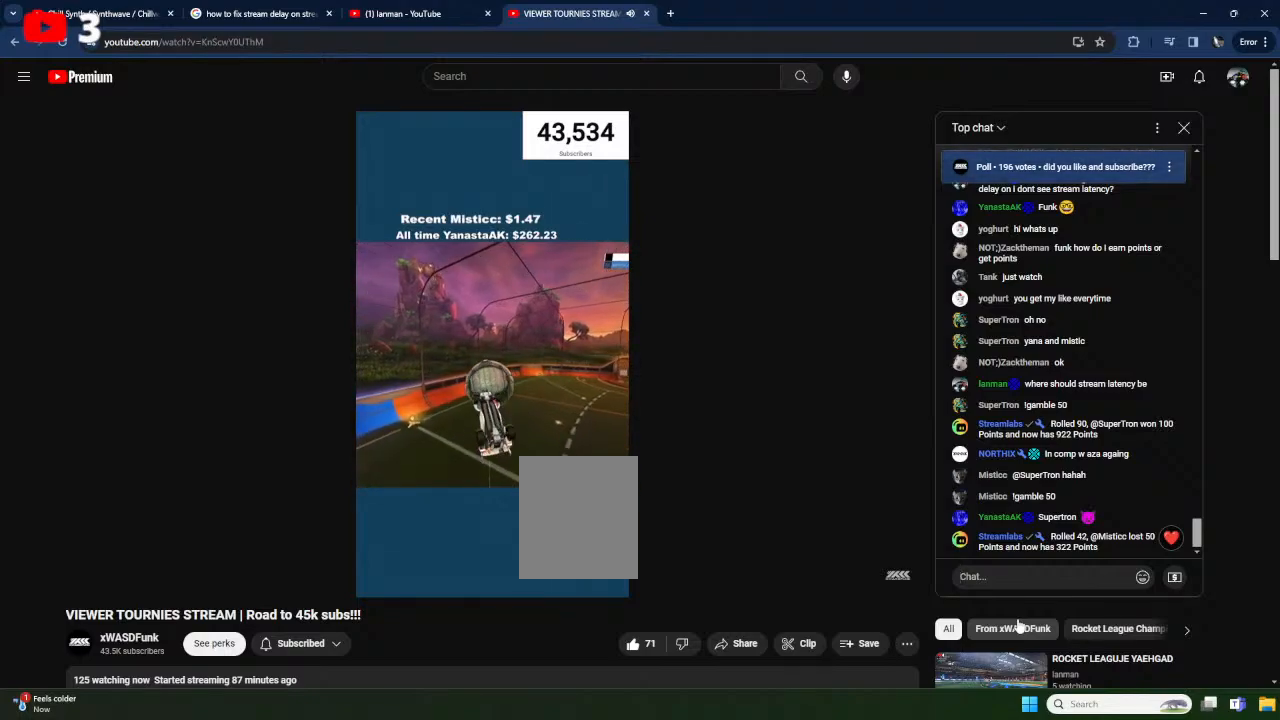
{"dt_ms": 500, "buttons": ["X", "Y", "R1"], "left_stick": "up-left", "events": [[83, "left_stick", "up-left"], [150, "left_stick", "center"], [217, "left_stick", "down-left"], [267, "X", "down"], [350, "left_stick", "down-right"], [450, "Y", "down"], [483, "left_stick", "up-left"]]}
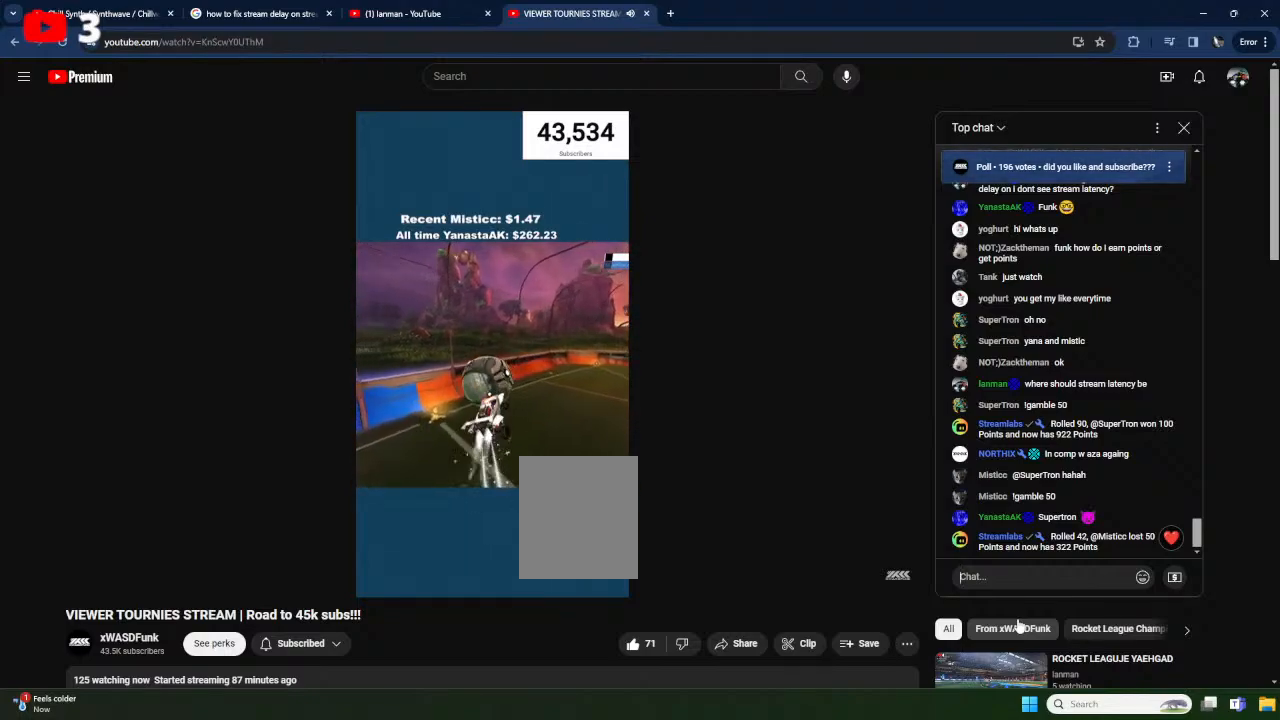
{"dt_ms": 500, "buttons": ["X"], "left_stick": "down-right", "events": [[17, "L1", "down"], [50, "R1", "up"], [100, "Y", "up"], [133, "L1", "up"], [217, "left_stick", "center"], [433, "left_stick", "down-right"]]}
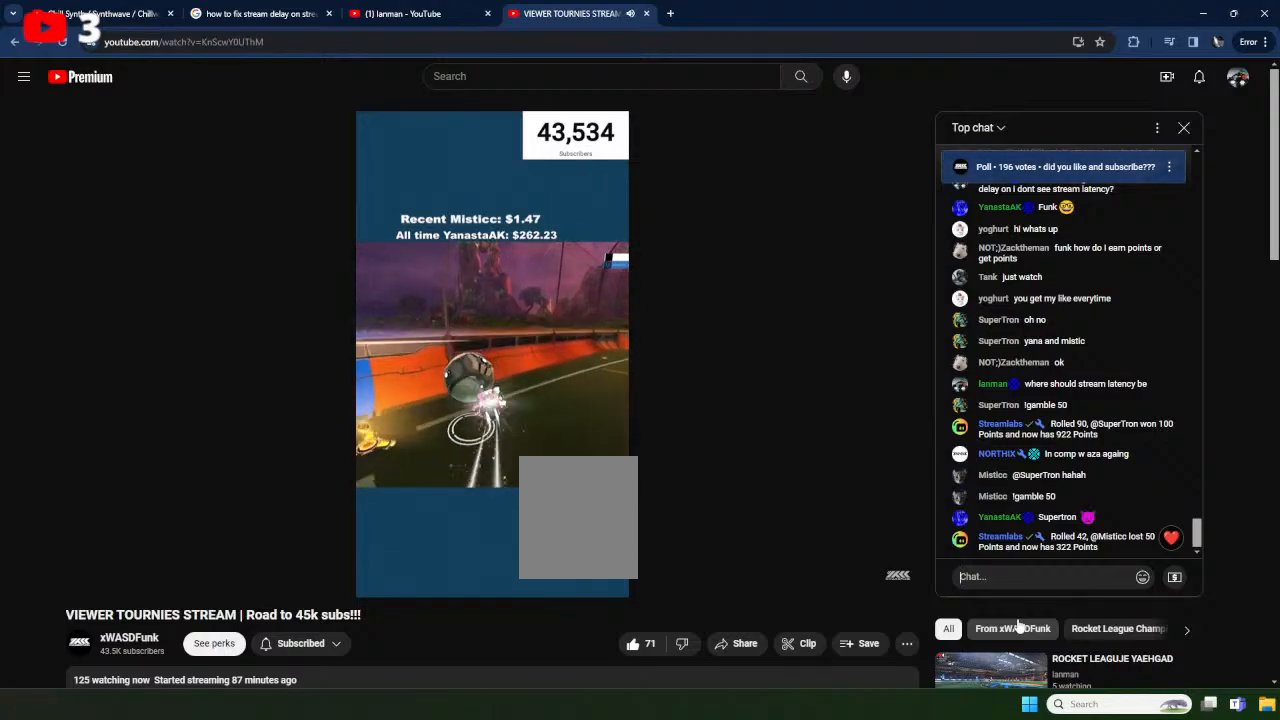
{"dt_ms": 500, "buttons": ["L2"], "left_stick": "center", "events": [[17, "R2", "down"], [17, "left_stick", "center"], [50, "Y", "down"], [217, "Y", "up"], [233, "left_stick", "right"], [383, "X", "up"], [400, "left_stick", "center"], [483, "L2", "down"], [500, "R2", "up"]]}
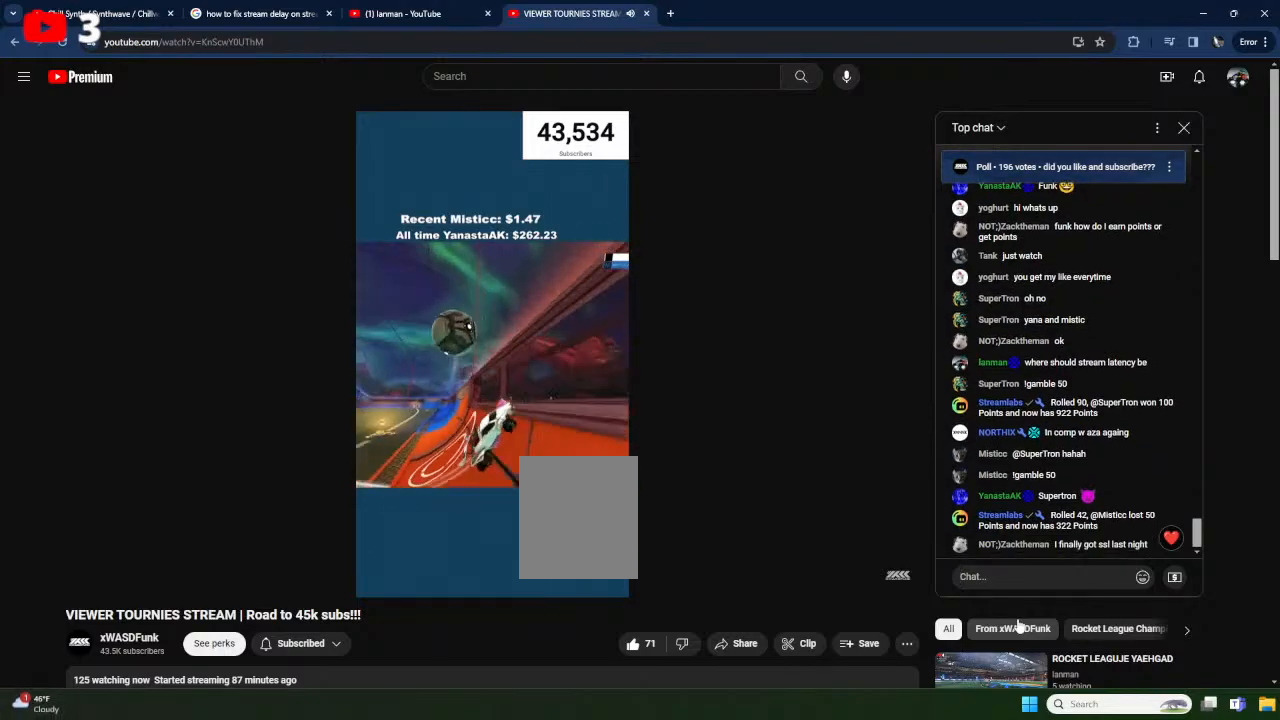
{"dt_ms": 500, "buttons": ["R2"], "left_stick": "center", "events": [[50, "left_stick", "down-left"], [183, "R2", "down"], [217, "L2", "up"], [233, "left_stick", "center"]]}
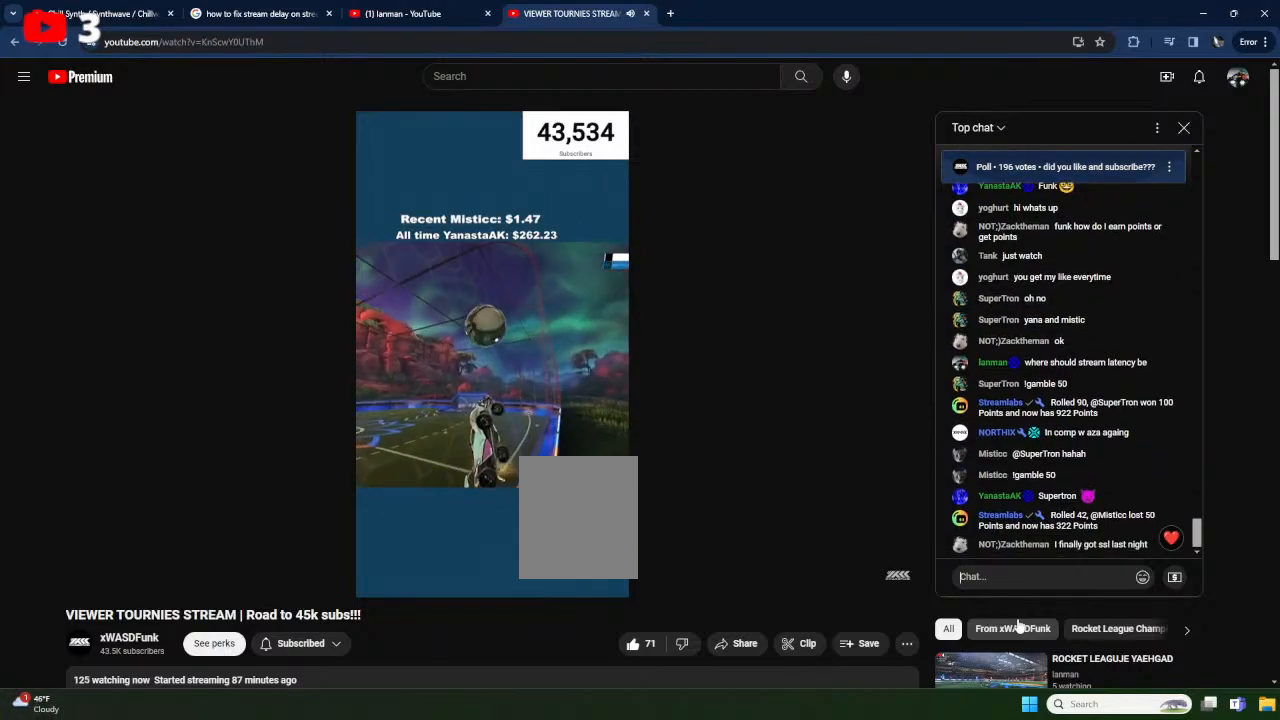
{"dt_ms": 500, "buttons": ["X", "R1"], "left_stick": "down-right", "events": [[33, "left_stick", "left"], [67, "A", "down"], [83, "R2", "up"], [150, "R1", "down"], [150, "left_stick", "up"], [217, "A", "up"], [217, "left_stick", "right"], [267, "left_stick", "down-right"], [350, "X", "down"]]}
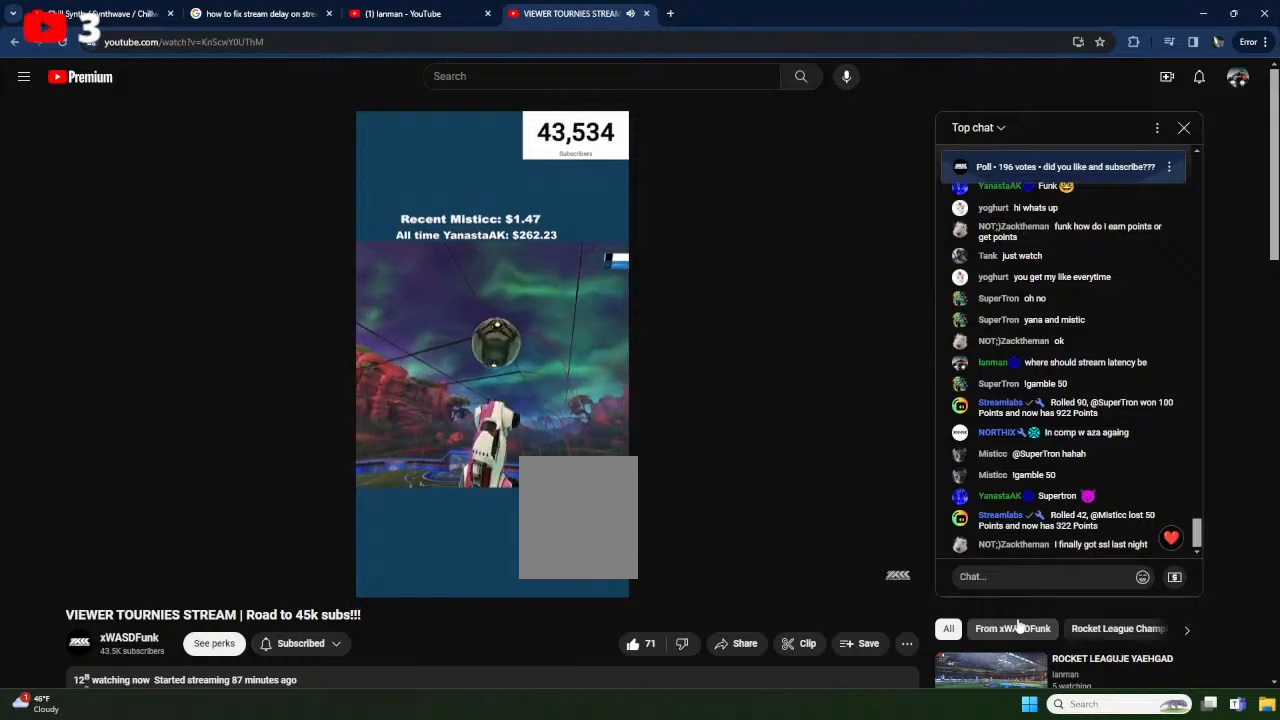
{"dt_ms": 500, "buttons": [], "left_stick": "right", "events": [[67, "R1", "up"], [133, "left_stick", "right"], [200, "X", "up"], [283, "X", "down"], [383, "X", "up"]]}
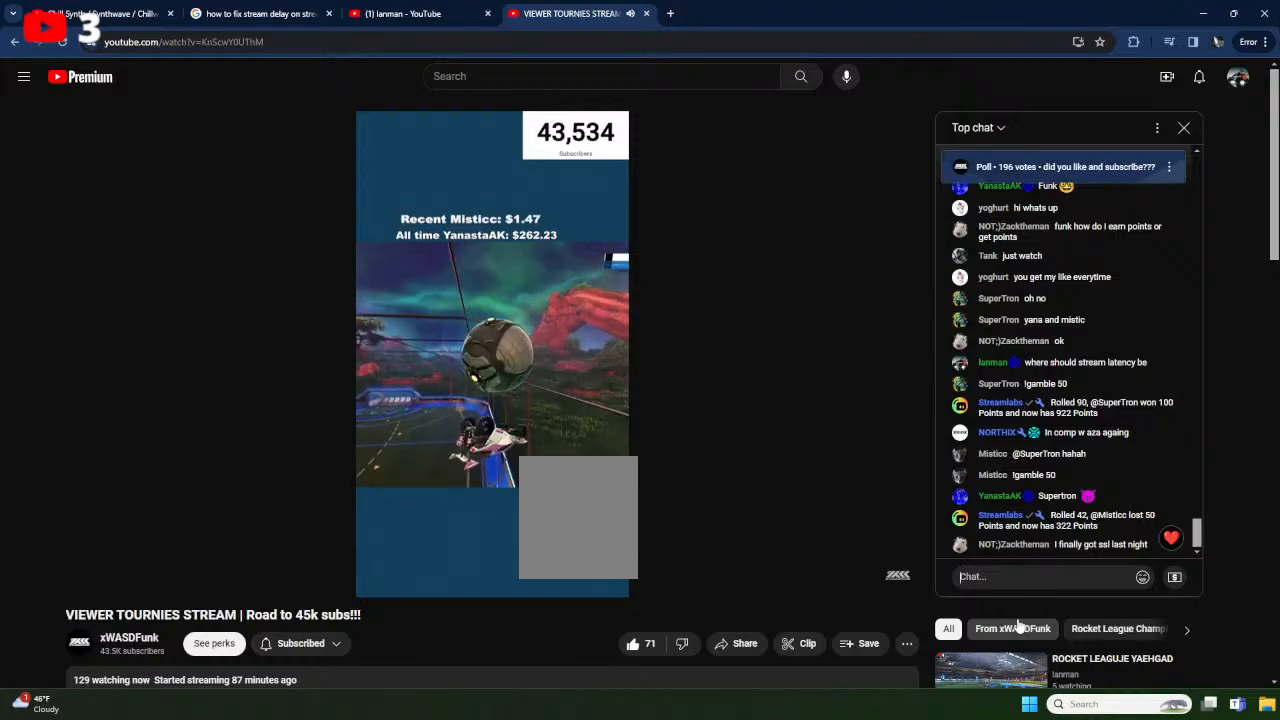
{"dt_ms": 500, "buttons": ["R1"], "left_stick": "down-right", "events": [[100, "X", "down"], [117, "A", "down"], [133, "left_stick", "up-right"], [200, "X", "up"], [283, "A", "up"], [283, "R1", "down"], [483, "left_stick", "down-right"]]}